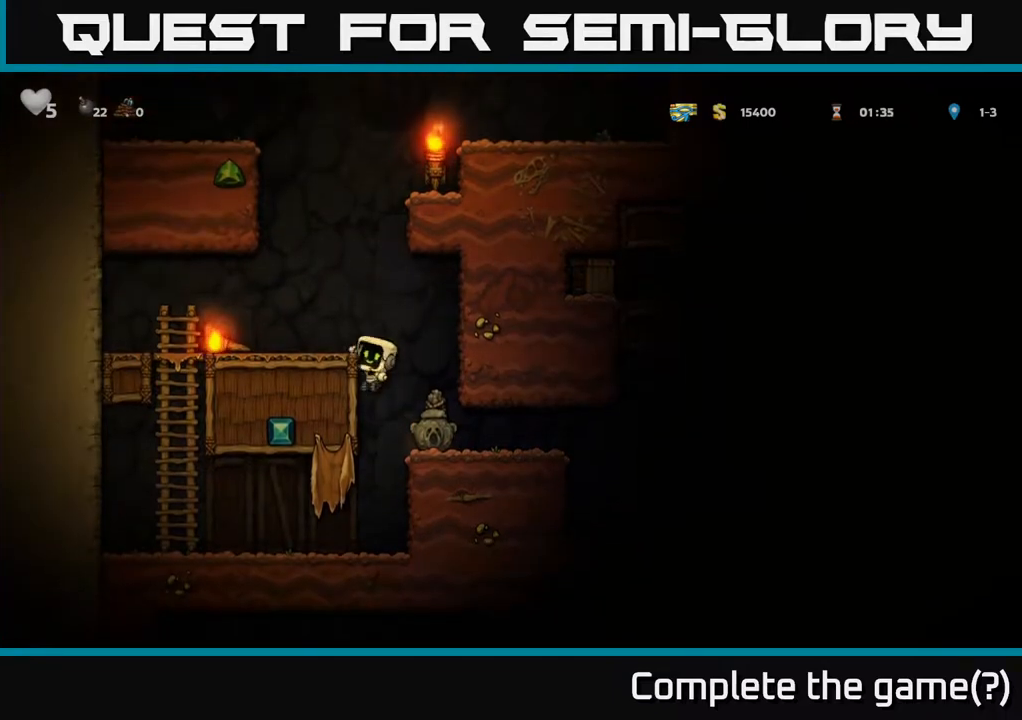
Gameplay with a controller (Xbox layout); each line is a JSON object with the inputs held at the frame after it. "events" lists button and stick changes between this image and that frame as [ms after this image, input, new state], when the widget could be followed in between.
{"buttons": ["X", "DPAD_RIGHT"], "left_stick": "center", "right_stick": "center", "events": [[150, "A", "up"], [400, "DPAD_DOWN", "down"], [417, "DPAD_LEFT", "up"], [450, "DPAD_RIGHT", "down"], [483, "DPAD_DOWN", "up"], [483, "X", "down"]]}
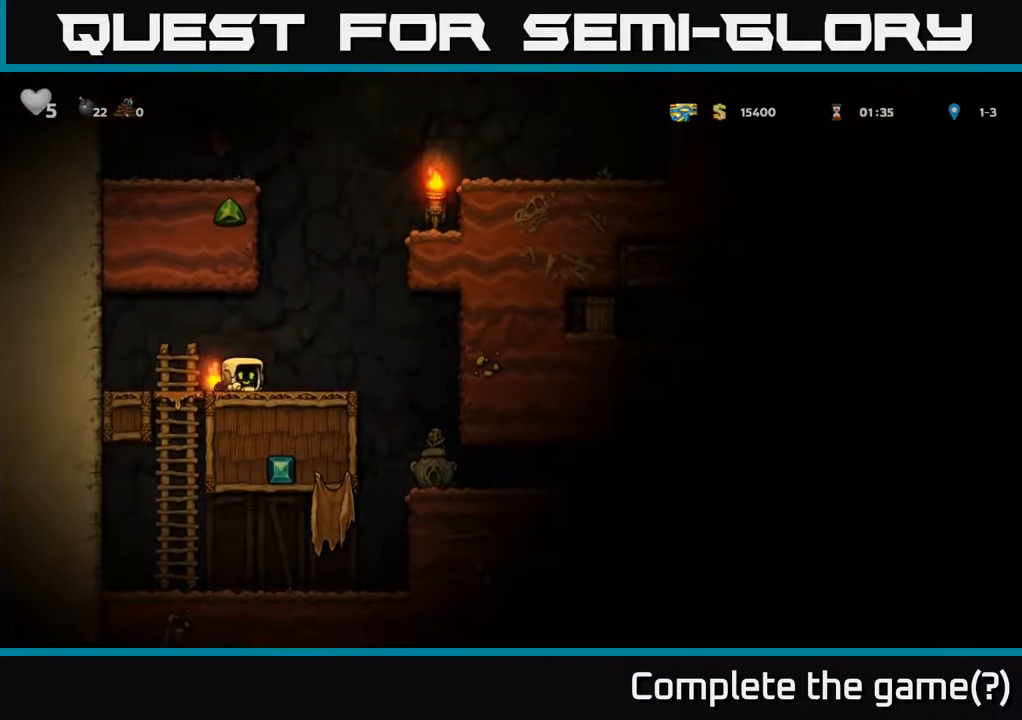
{"buttons": [], "left_stick": "center", "right_stick": "center", "events": [[83, "X", "up"], [450, "DPAD_RIGHT", "up"]]}
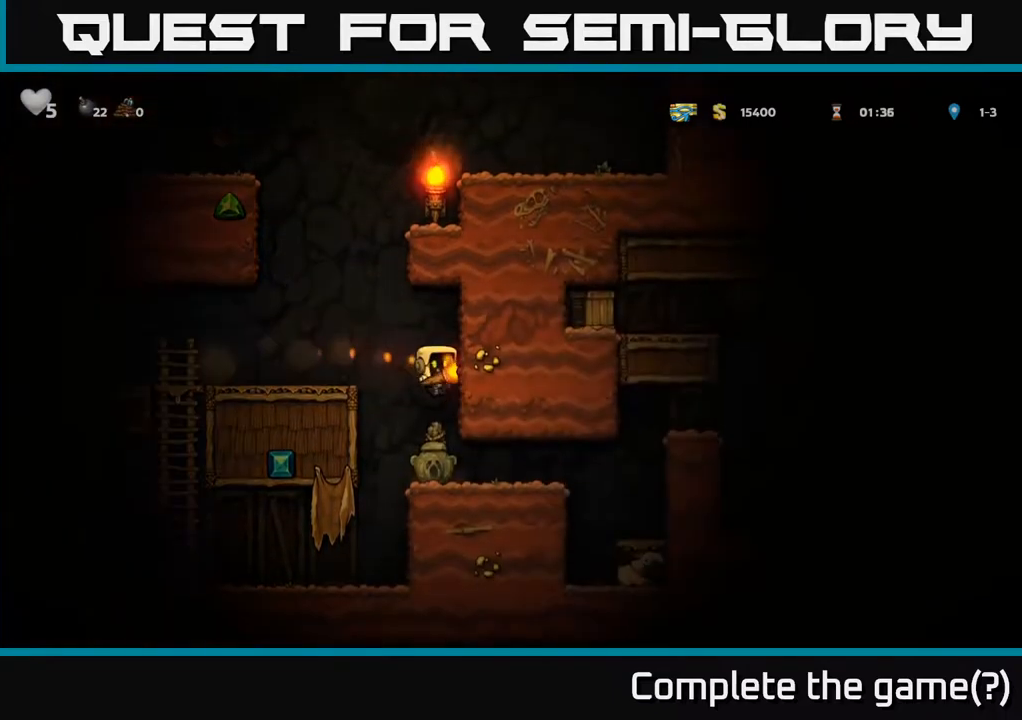
{"buttons": ["DPAD_RIGHT"], "left_stick": "center", "right_stick": "center", "events": [[283, "DPAD_LEFT", "down"], [317, "A", "down"], [417, "A", "up"], [417, "DPAD_LEFT", "up"], [433, "DPAD_RIGHT", "down"]]}
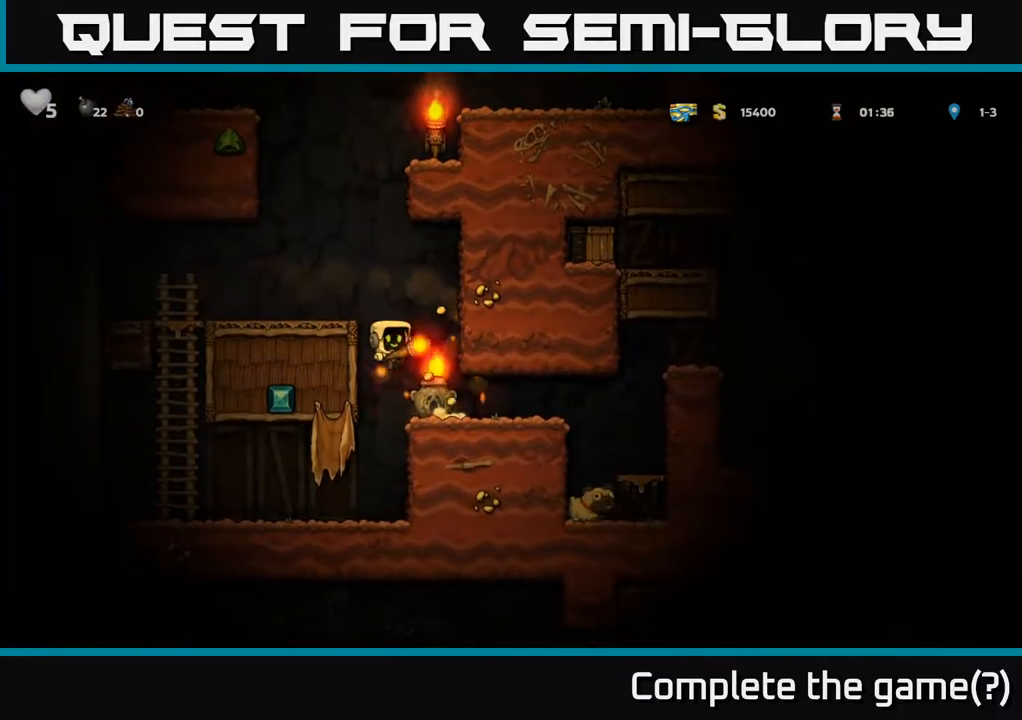
{"buttons": ["DPAD_LEFT"], "left_stick": "center", "right_stick": "center", "events": [[367, "DPAD_RIGHT", "up"], [433, "DPAD_LEFT", "down"]]}
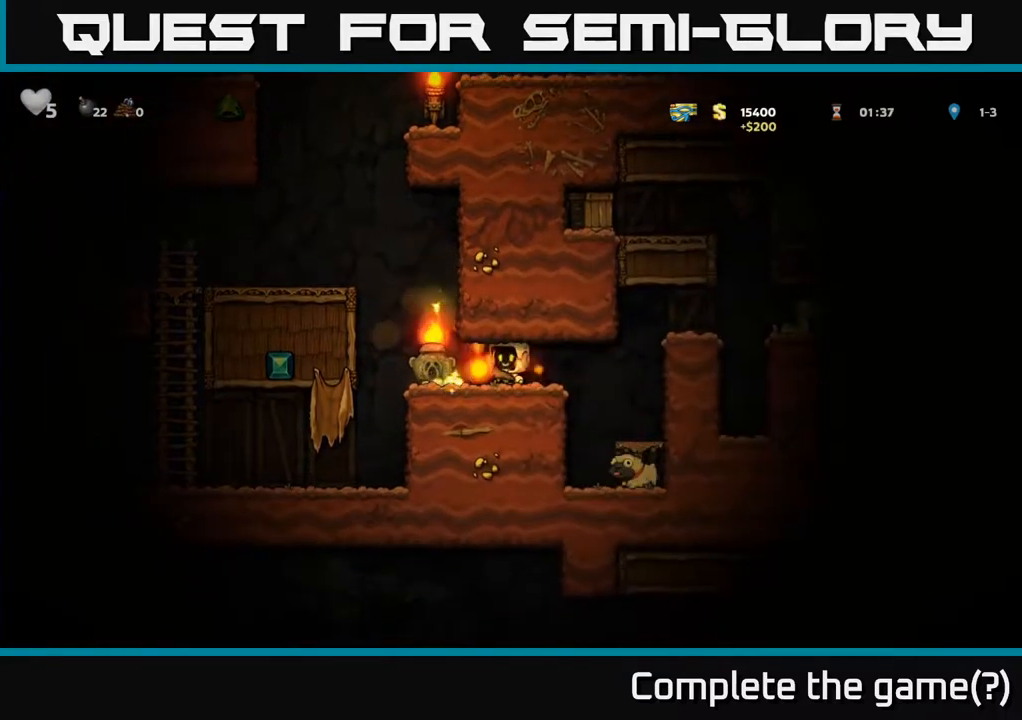
{"buttons": ["DPAD_RIGHT"], "left_stick": "center", "right_stick": "center", "events": [[100, "DPAD_LEFT", "up"], [217, "DPAD_LEFT", "down"], [400, "DPAD_LEFT", "up"], [417, "DPAD_RIGHT", "down"]]}
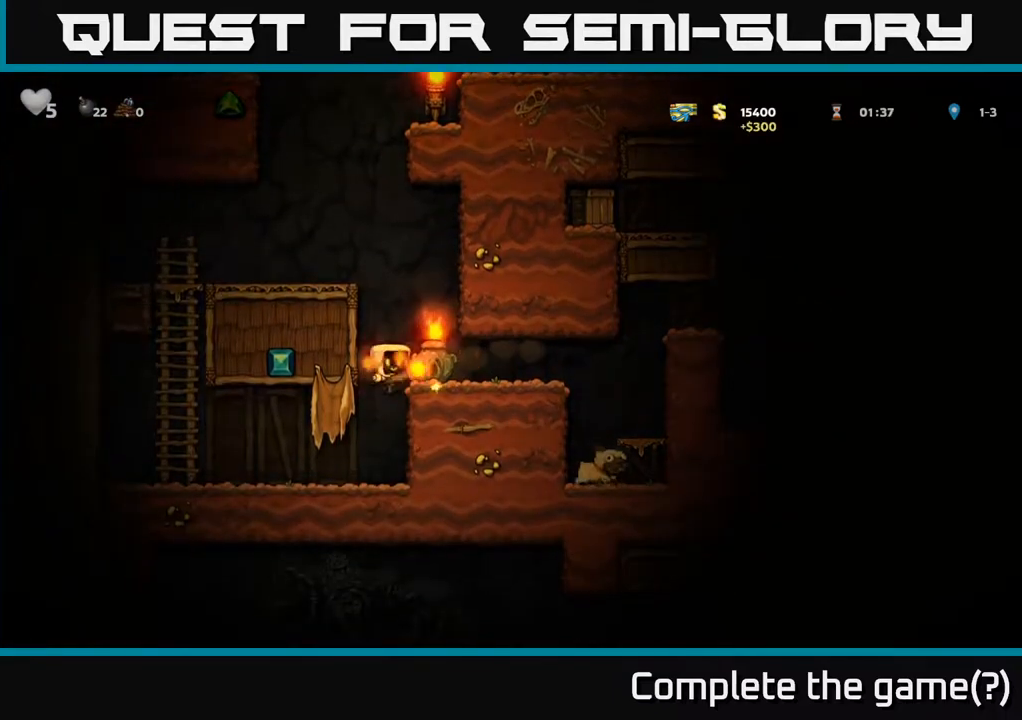
{"buttons": ["DPAD_RIGHT"], "left_stick": "center", "right_stick": "center", "events": [[317, "A", "down"], [467, "A", "up"]]}
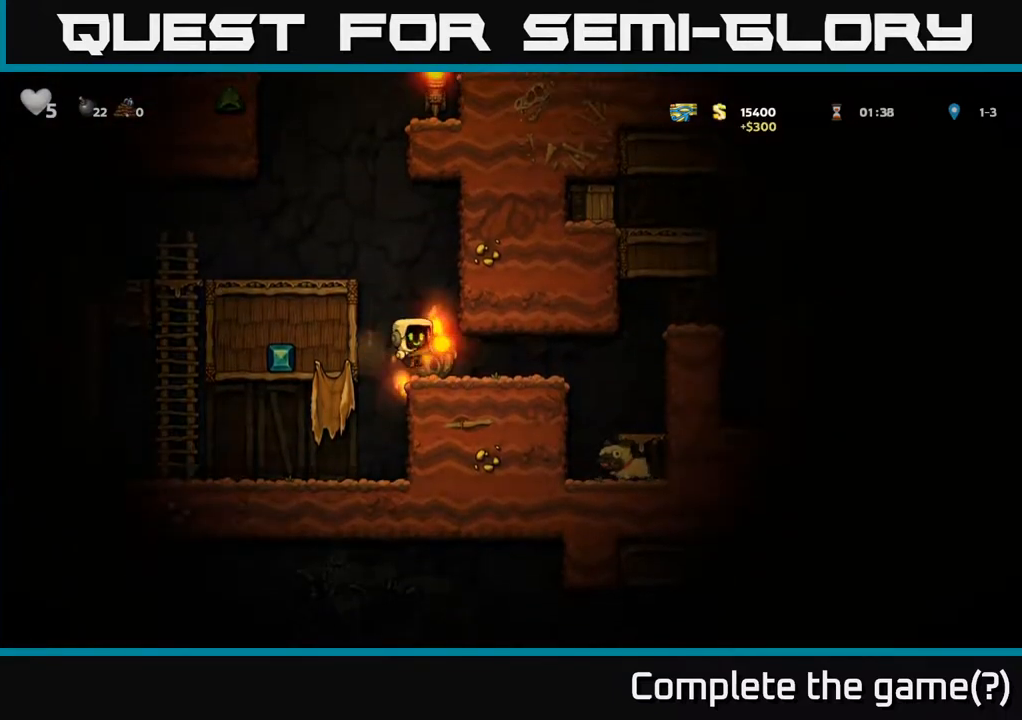
{"buttons": ["DPAD_RIGHT"], "left_stick": "center", "right_stick": "center", "events": [[350, "A", "down"], [500, "A", "up"]]}
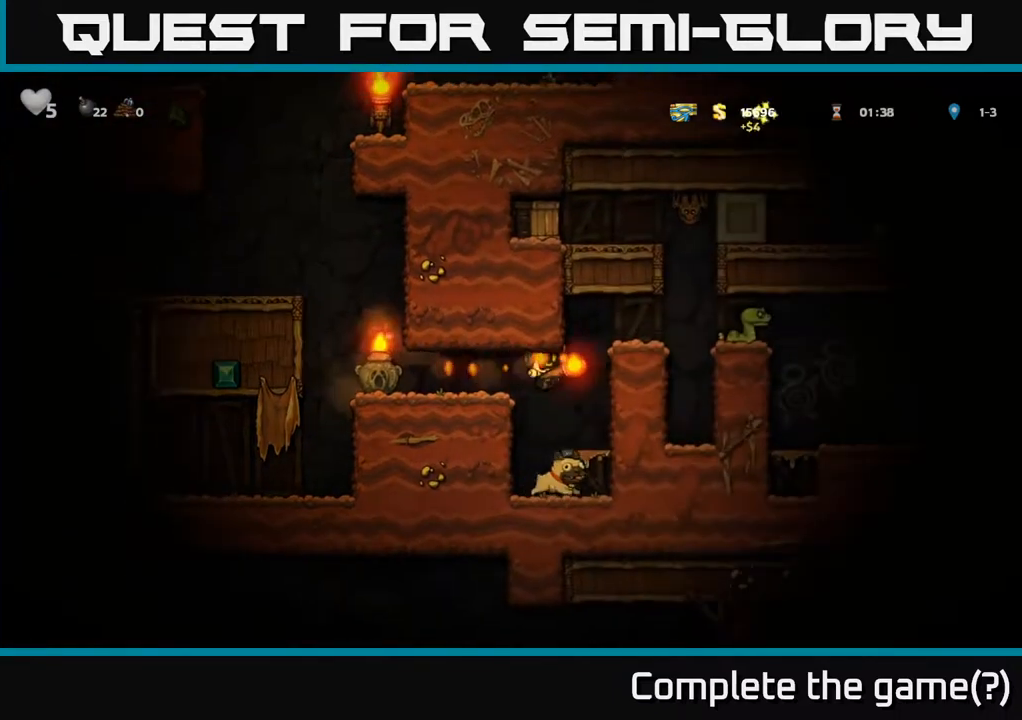
{"buttons": ["DPAD_RIGHT"], "left_stick": "center", "right_stick": "center", "events": [[233, "A", "down"], [433, "A", "up"]]}
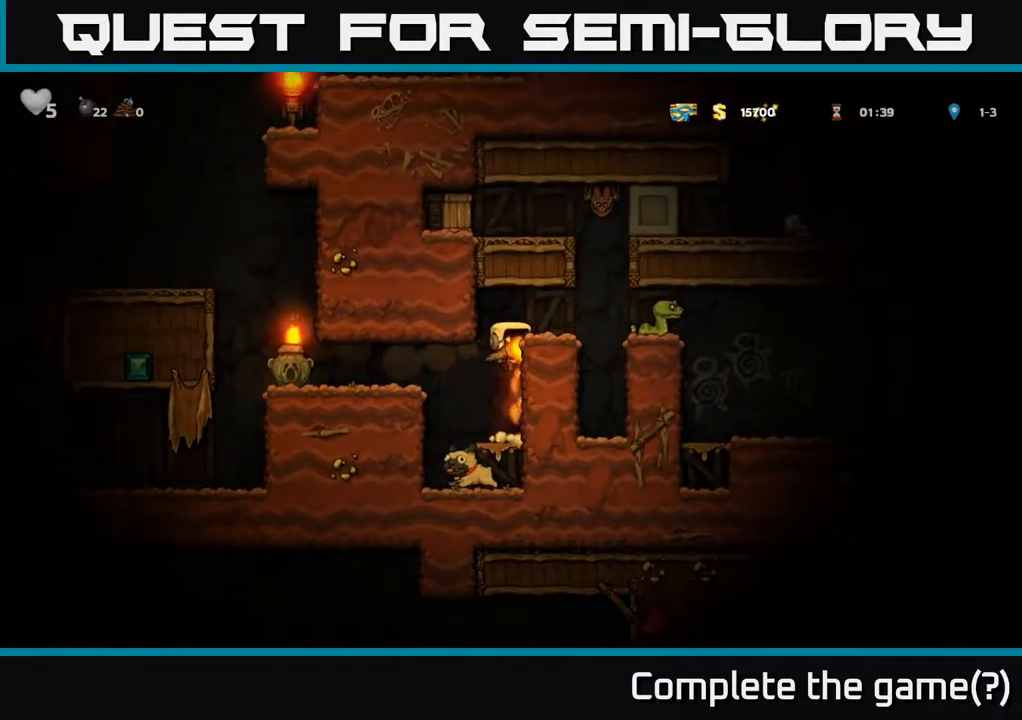
{"buttons": [], "left_stick": "center", "right_stick": "center", "events": [[83, "DPAD_RIGHT", "up"], [200, "A", "down"], [283, "DPAD_RIGHT", "down"], [317, "A", "up"], [350, "DPAD_RIGHT", "up"]]}
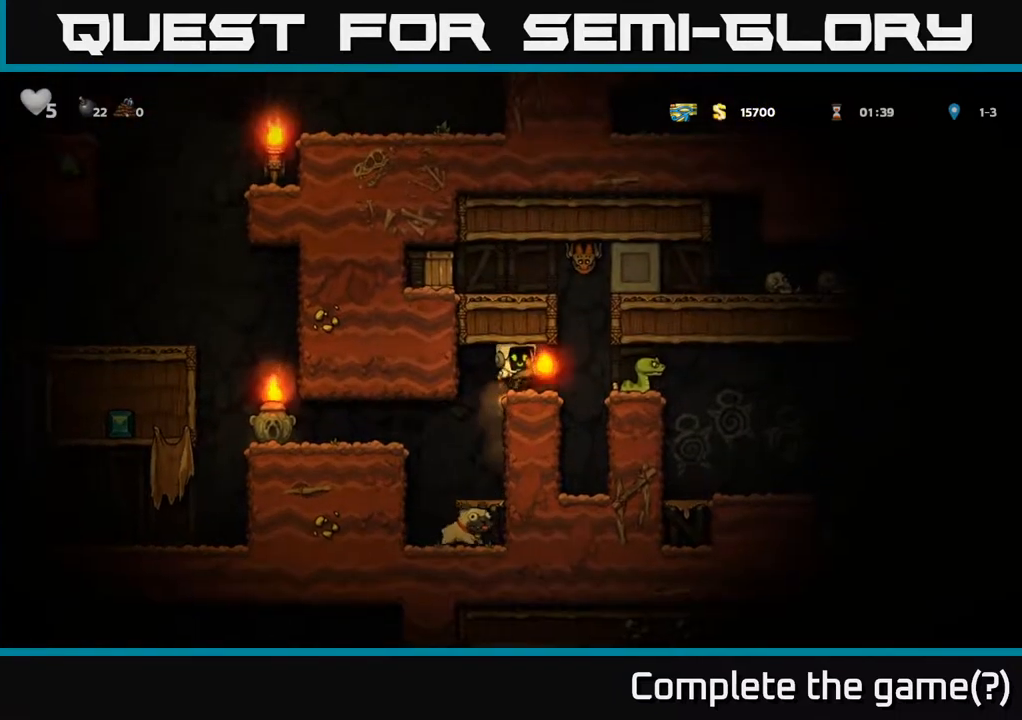
{"buttons": [], "left_stick": "center", "right_stick": "center", "events": [[17, "X", "down"], [100, "X", "up"]]}
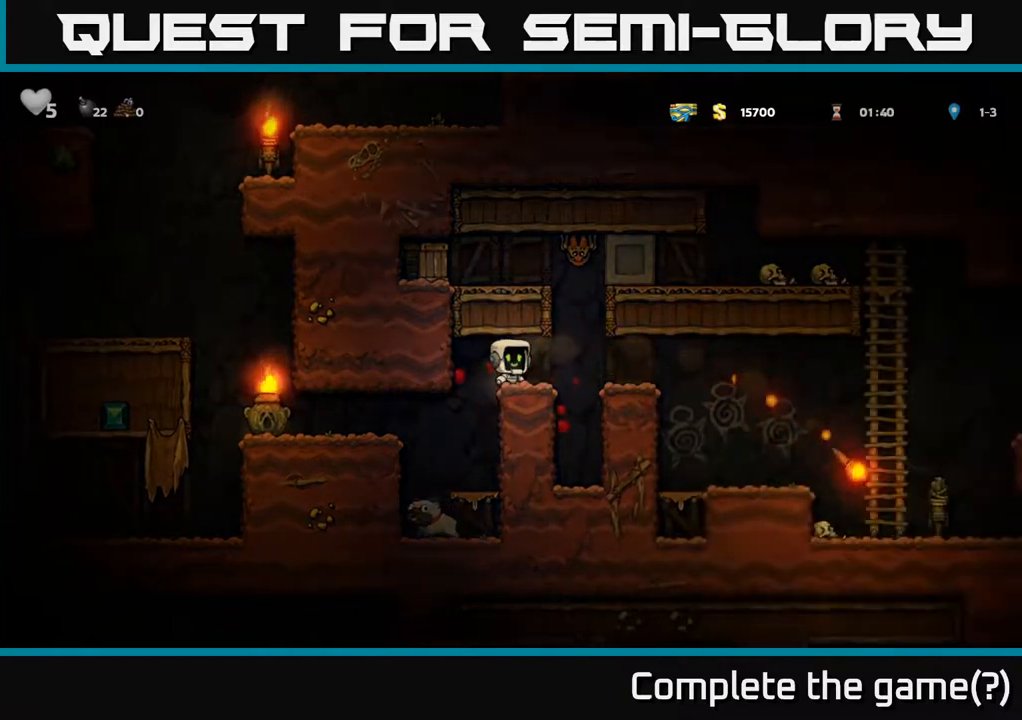
{"buttons": [], "left_stick": "center", "right_stick": "center", "events": [[200, "DPAD_RIGHT", "down"], [483, "DPAD_RIGHT", "up"]]}
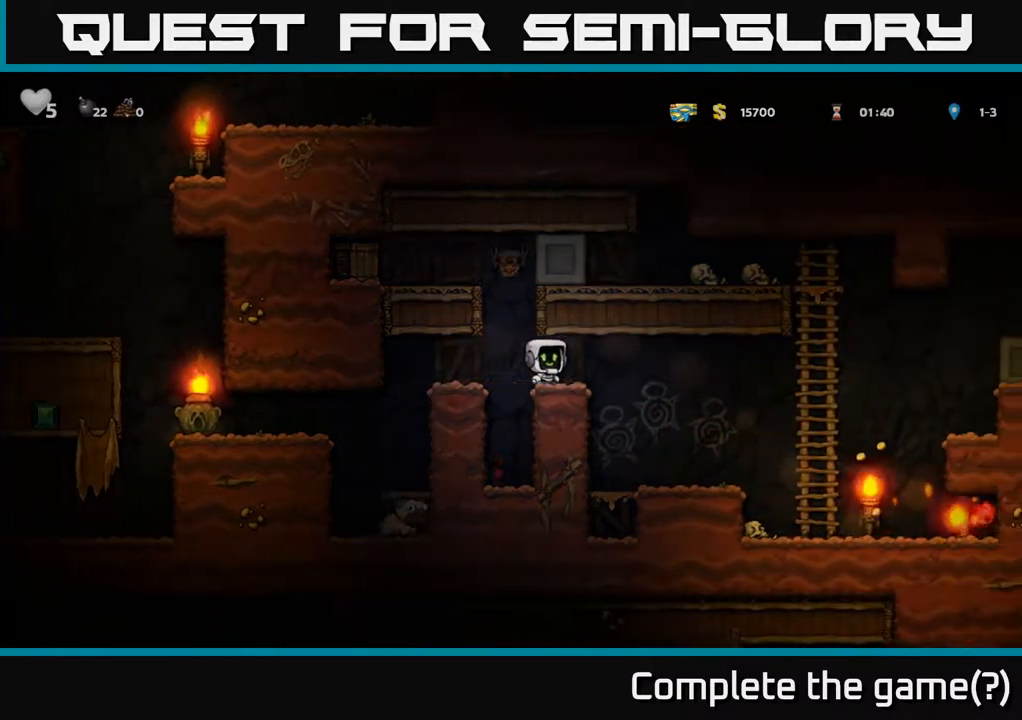
{"buttons": [], "left_stick": "center", "right_stick": "center", "events": [[317, "DPAD_LEFT", "down"], [483, "DPAD_LEFT", "up"]]}
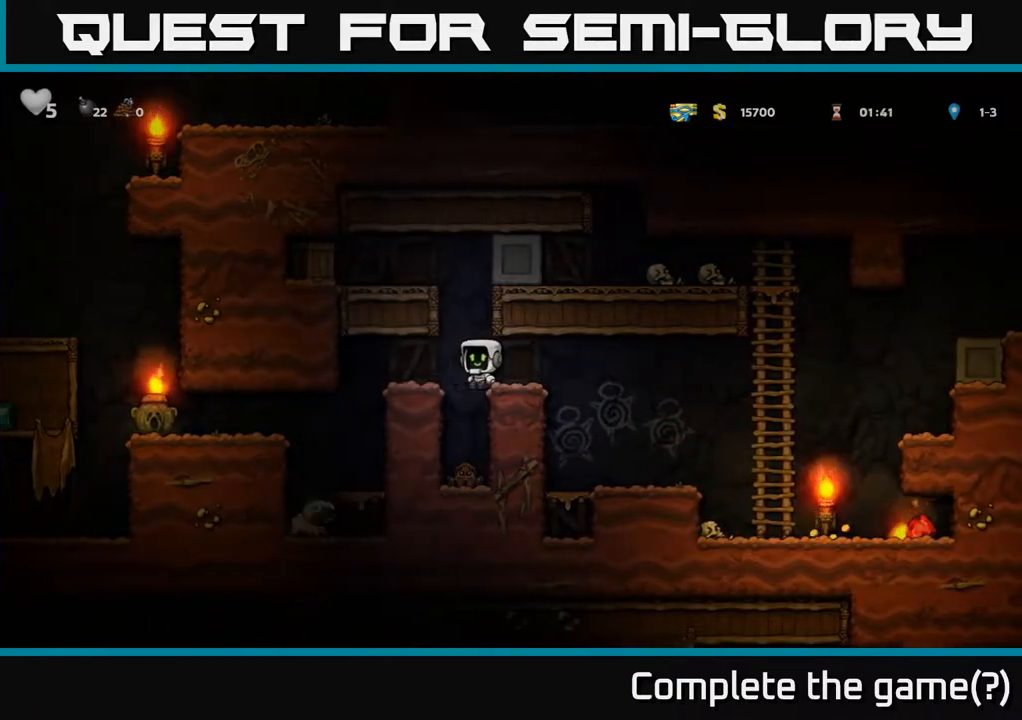
{"buttons": ["A"], "left_stick": "center", "right_stick": "center", "events": [[483, "A", "down"]]}
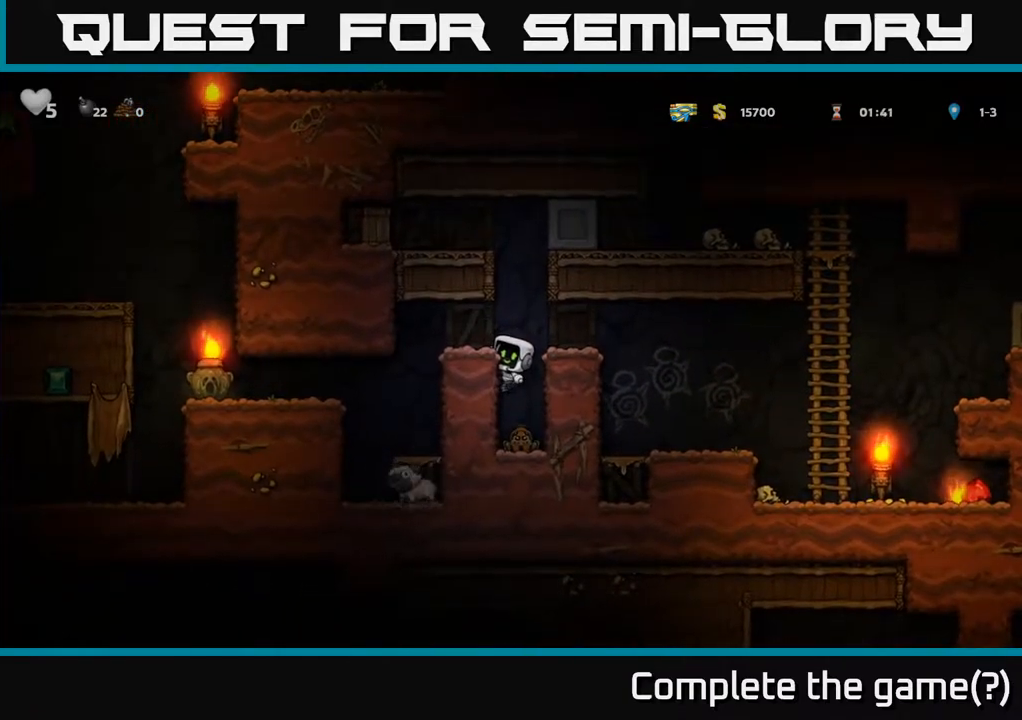
{"buttons": ["DPAD_DOWN"], "left_stick": "center", "right_stick": "center", "events": [[67, "A", "up"], [150, "DPAD_DOWN", "down"], [350, "A", "down"], [450, "A", "up"]]}
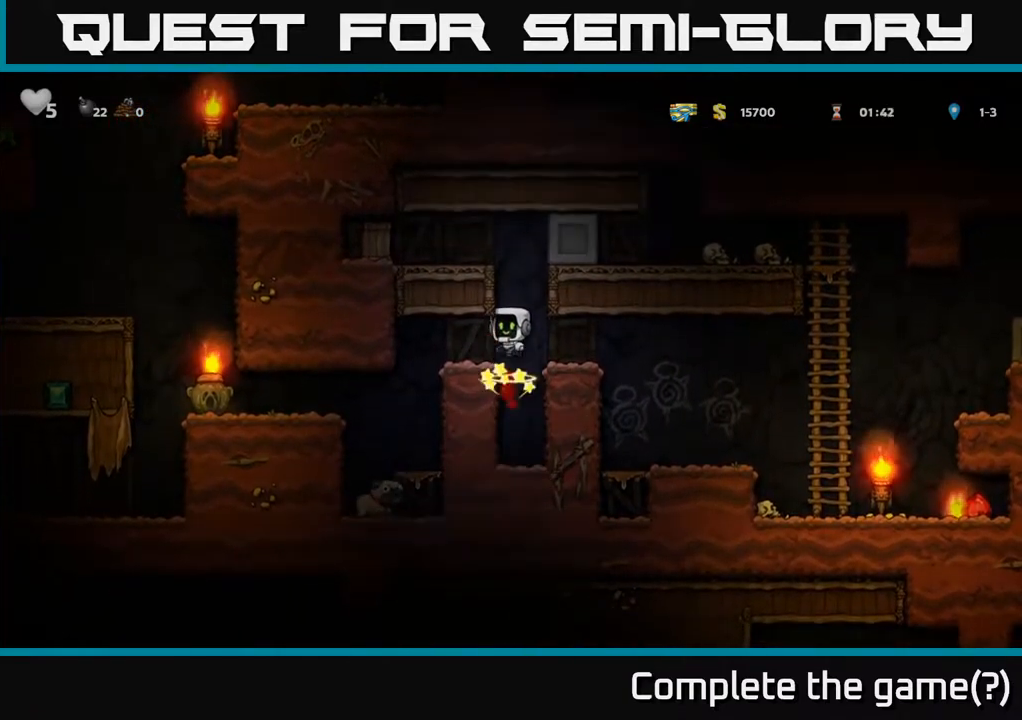
{"buttons": ["DPAD_LEFT"], "left_stick": "center", "right_stick": "center", "events": [[100, "DPAD_DOWN", "up"], [250, "A", "down"], [300, "DPAD_LEFT", "down"], [383, "A", "up"]]}
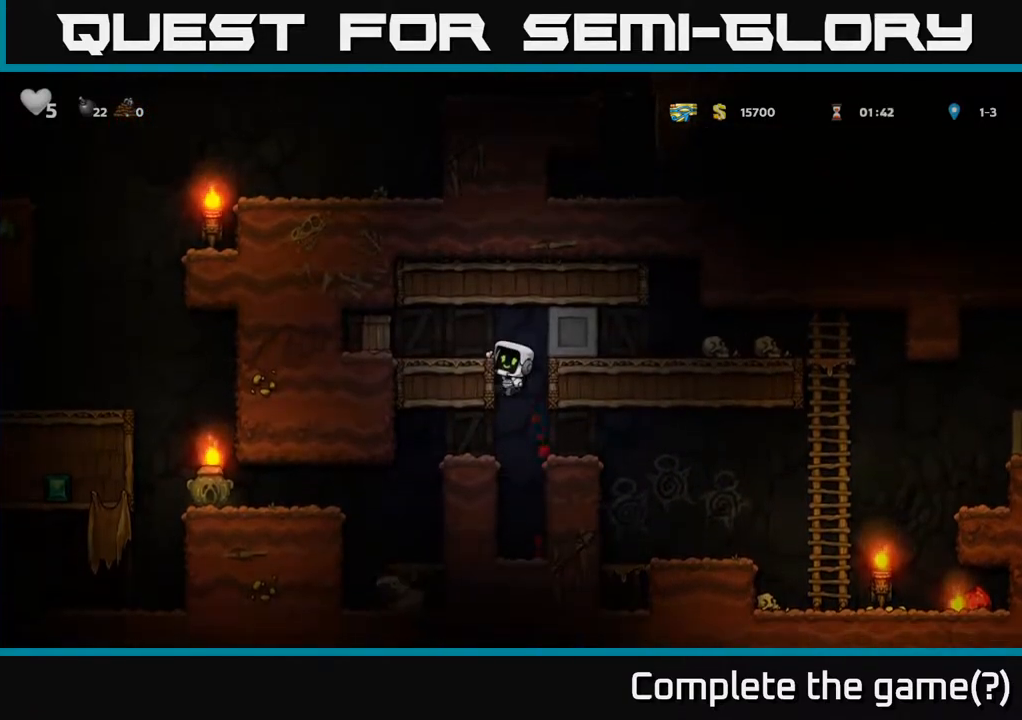
{"buttons": [], "left_stick": "center", "right_stick": "center", "events": [[67, "A", "down"], [183, "A", "up"], [250, "X", "down"], [267, "DPAD_LEFT", "up"], [350, "X", "up"]]}
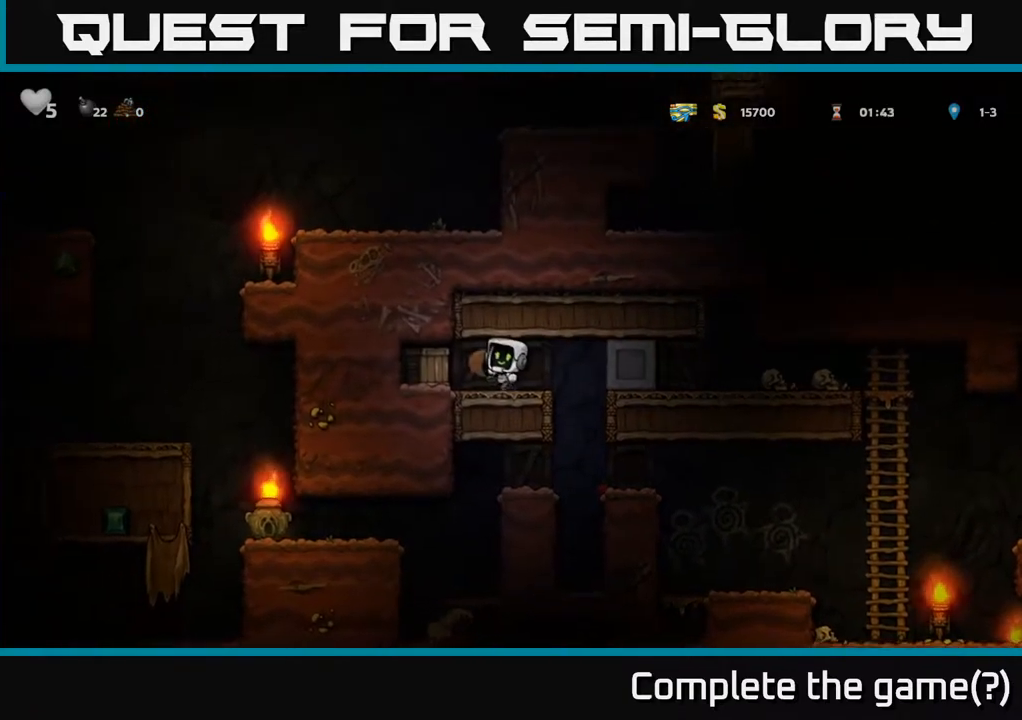
{"buttons": [], "left_stick": "center", "right_stick": "center", "events": [[33, "DPAD_LEFT", "down"], [317, "DPAD_LEFT", "up"]]}
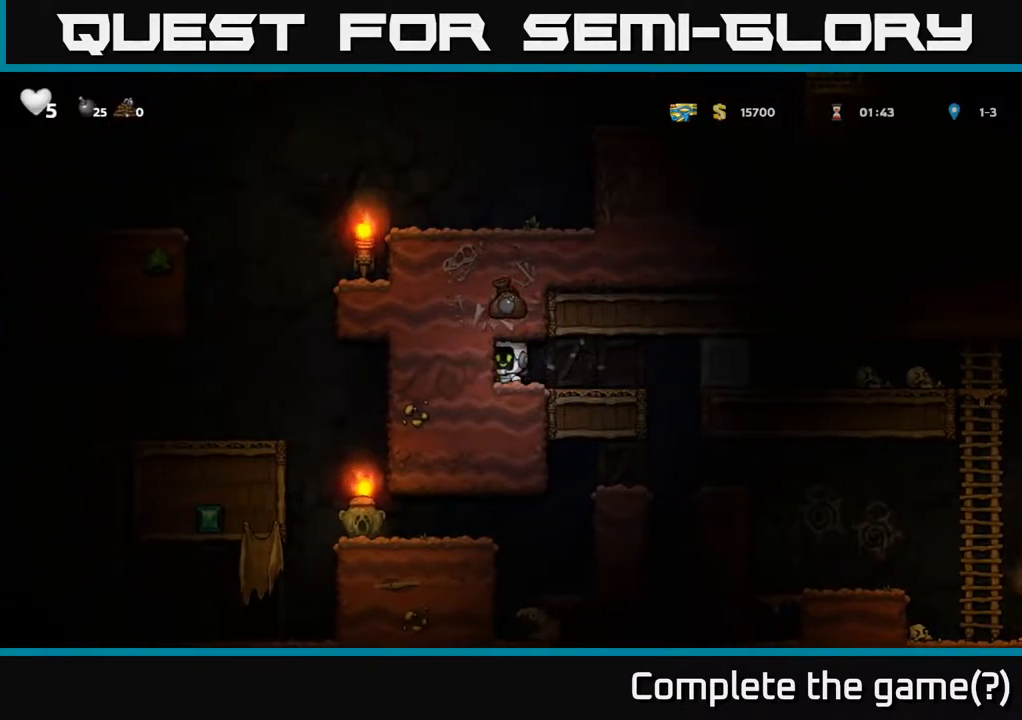
{"buttons": ["DPAD_RIGHT"], "left_stick": "center", "right_stick": "center", "events": [[133, "DPAD_RIGHT", "down"]]}
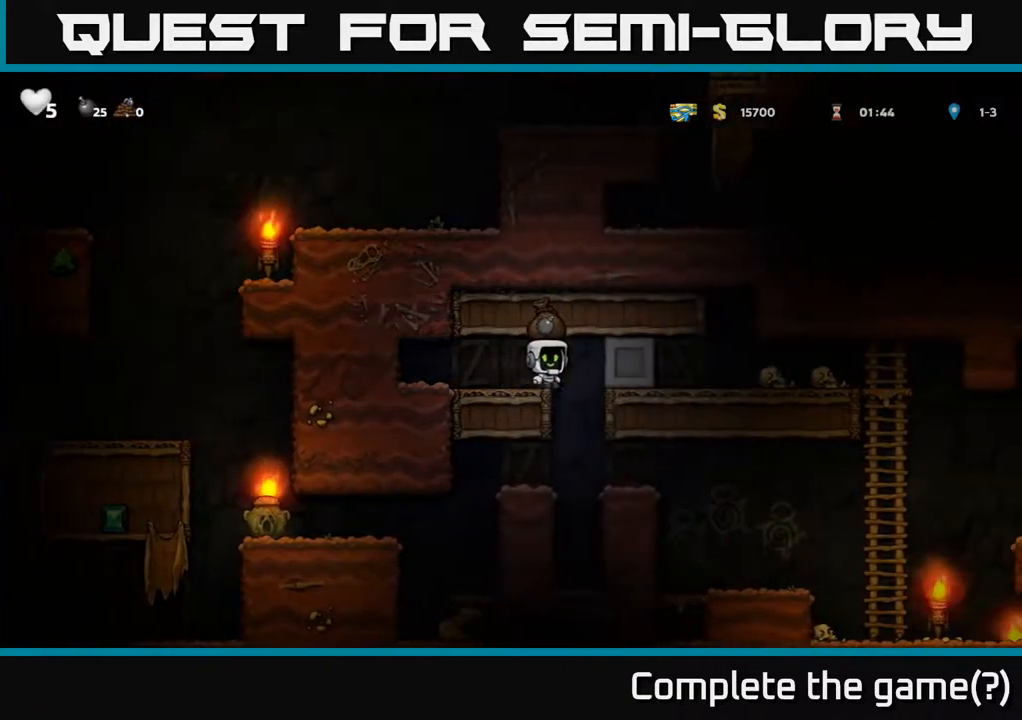
{"buttons": ["DPAD_RIGHT"], "left_stick": "center", "right_stick": "center", "events": []}
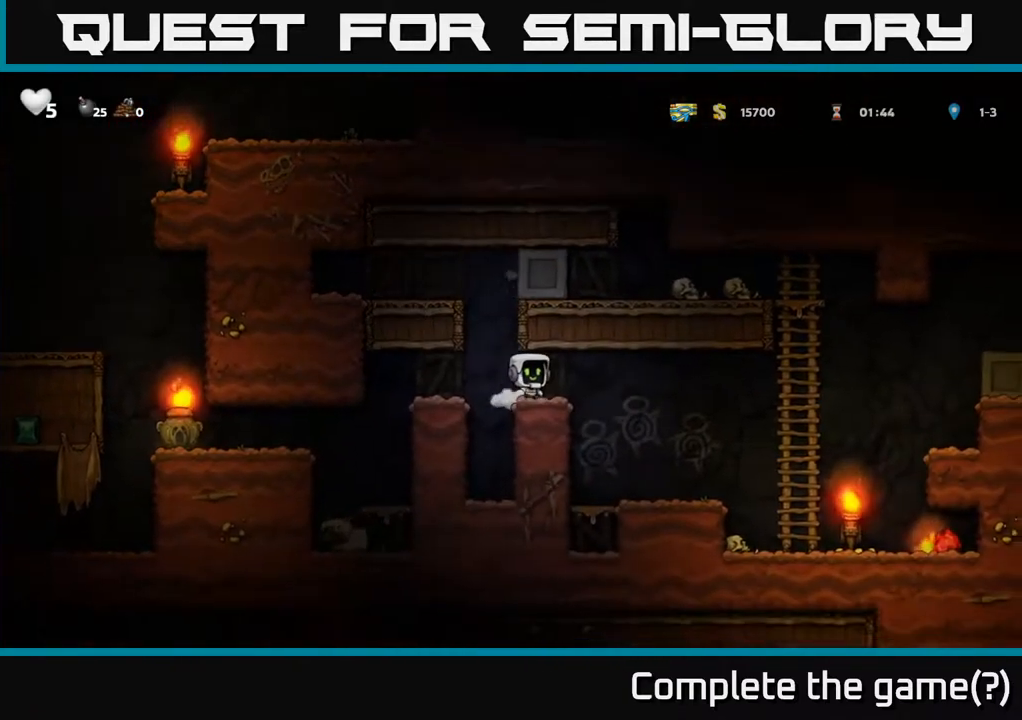
{"buttons": [], "left_stick": "center", "right_stick": "center", "events": [[267, "DPAD_RIGHT", "up"]]}
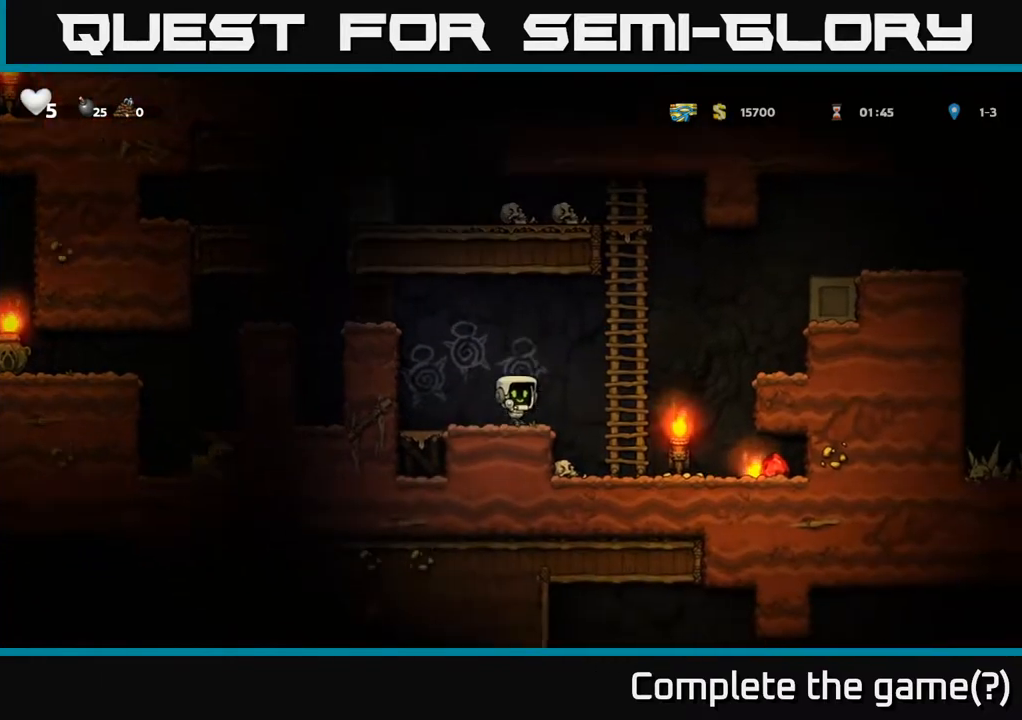
{"buttons": [], "left_stick": "center", "right_stick": "center", "events": [[50, "DPAD_RIGHT", "down"], [133, "A", "down"], [250, "A", "up"], [367, "DPAD_RIGHT", "up"]]}
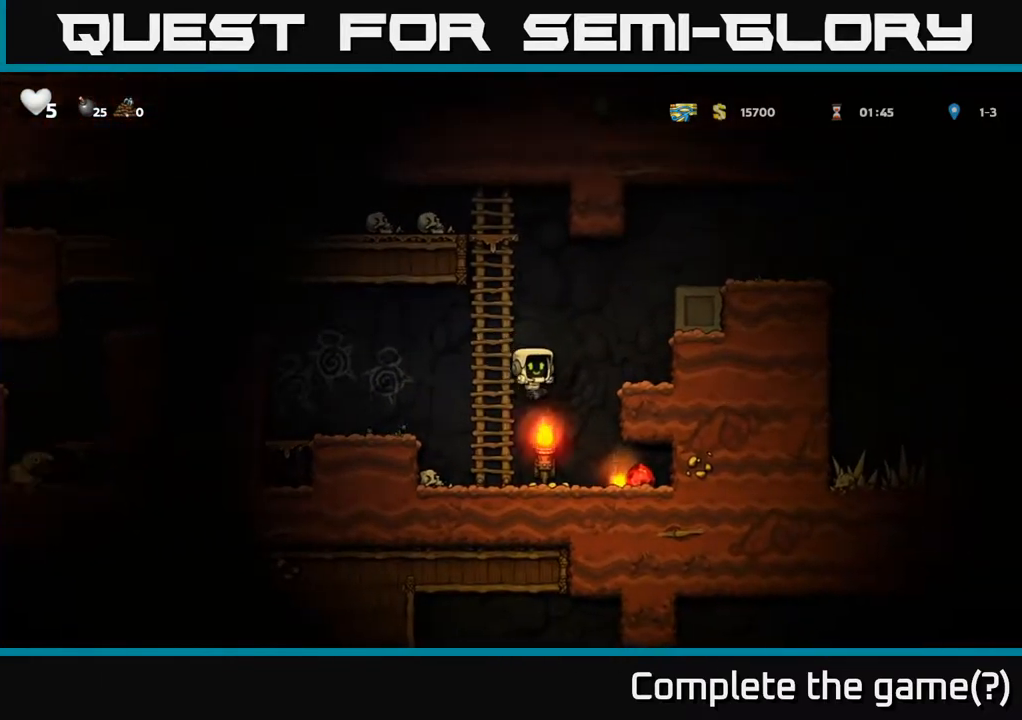
{"buttons": ["DPAD_RIGHT"], "left_stick": "center", "right_stick": "center", "events": [[183, "DPAD_RIGHT", "down"]]}
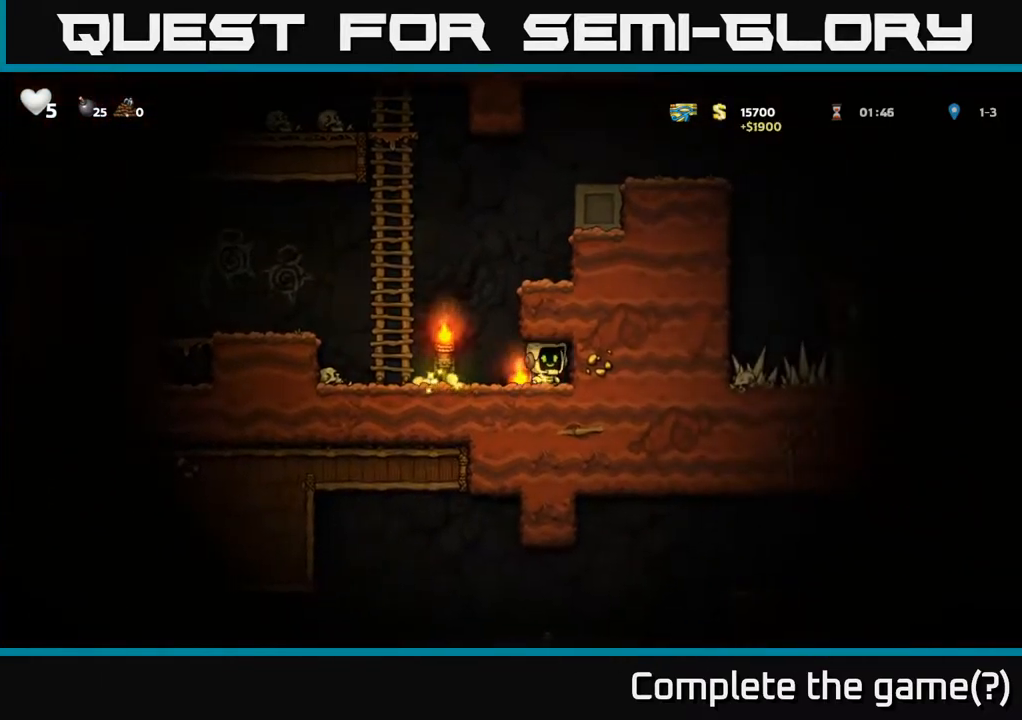
{"buttons": ["A", "DPAD_LEFT"], "left_stick": "center", "right_stick": "center", "events": [[100, "DPAD_RIGHT", "up"], [150, "DPAD_LEFT", "down"], [400, "A", "down"]]}
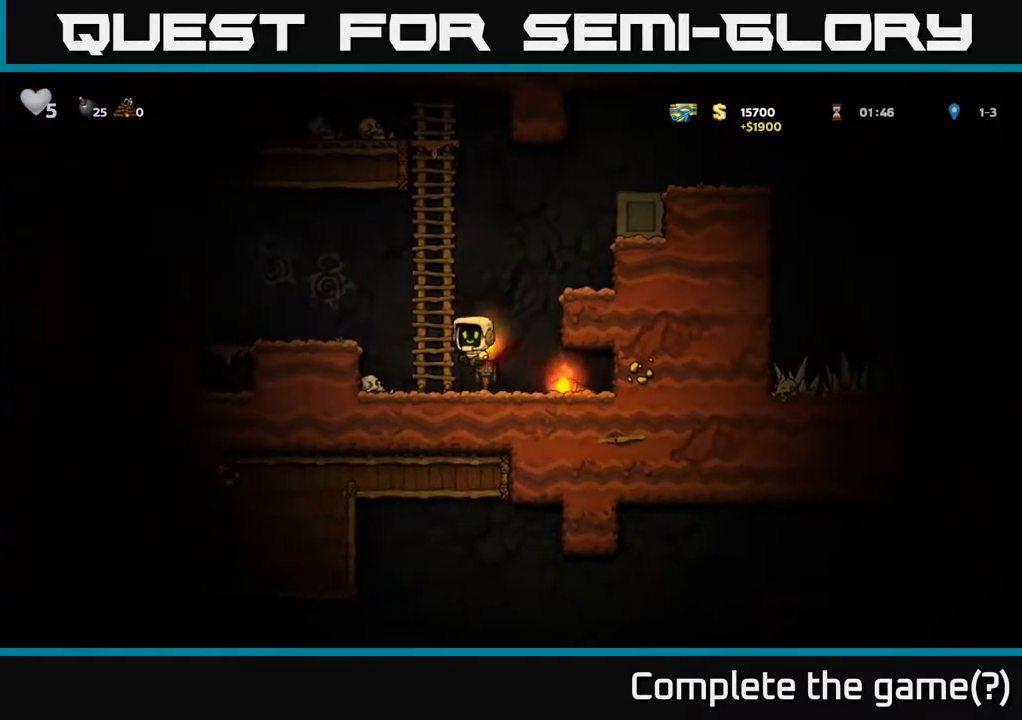
{"buttons": ["DPAD_UP"], "left_stick": "center", "right_stick": "center", "events": [[33, "DPAD_LEFT", "up"], [33, "DPAD_UP", "down"], [83, "A", "up"]]}
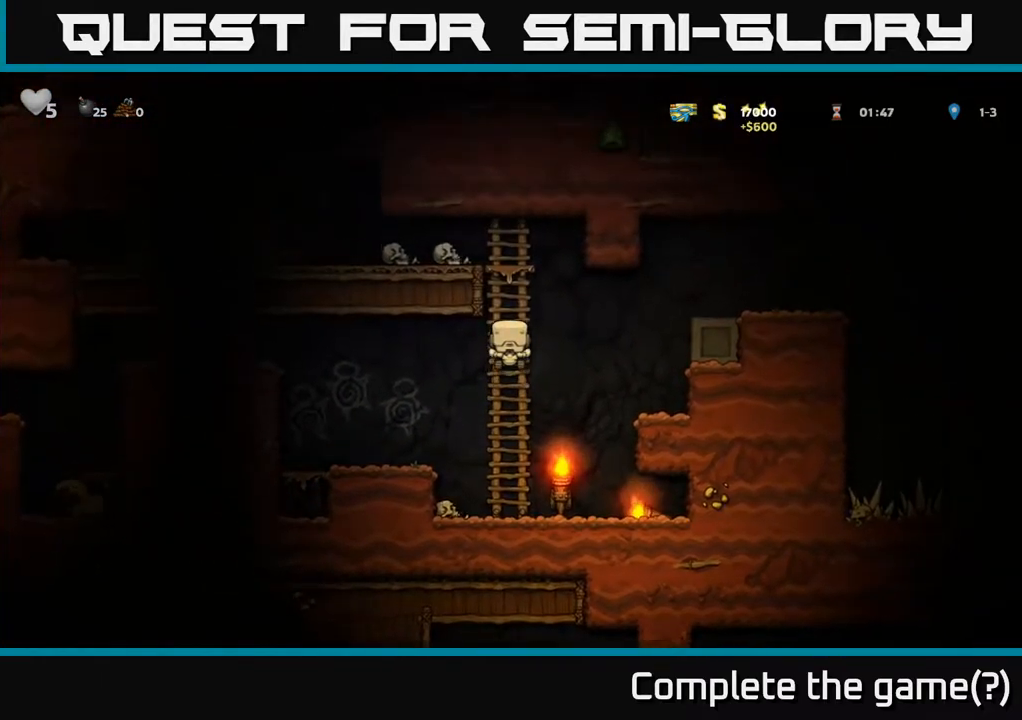
{"buttons": ["DPAD_RIGHT"], "left_stick": "center", "right_stick": "center", "events": [[33, "A", "down"], [33, "DPAD_LEFT", "down"], [67, "DPAD_UP", "up"], [67, "X", "down"], [233, "X", "up"], [283, "DPAD_LEFT", "up"], [350, "A", "up"], [467, "DPAD_RIGHT", "down"]]}
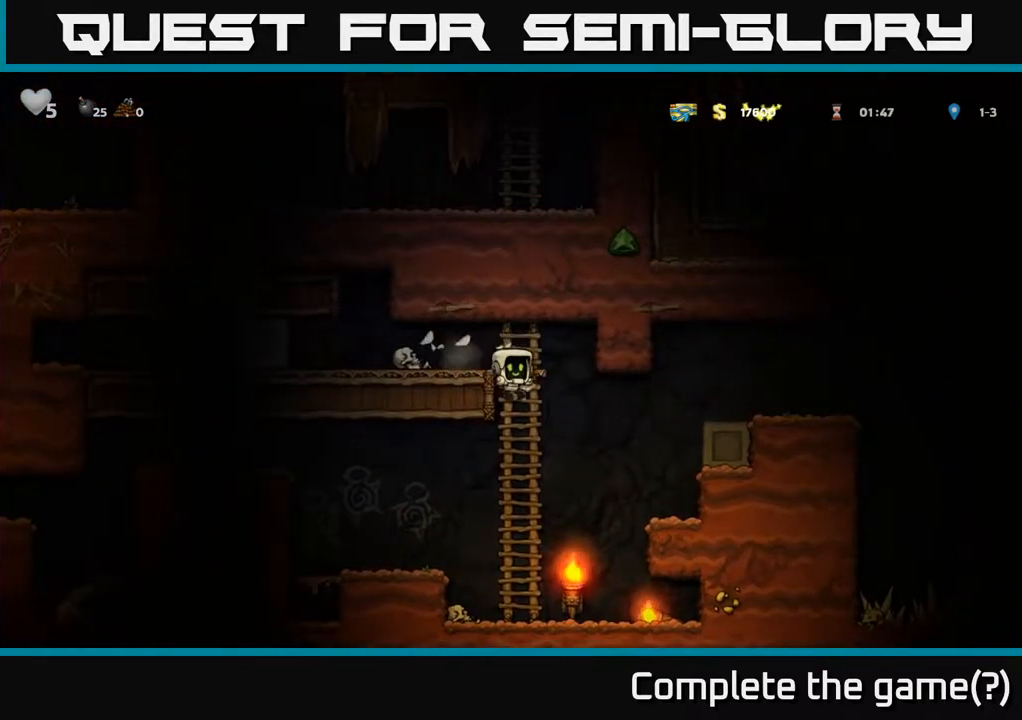
{"buttons": ["DPAD_LEFT"], "left_stick": "center", "right_stick": "center"}
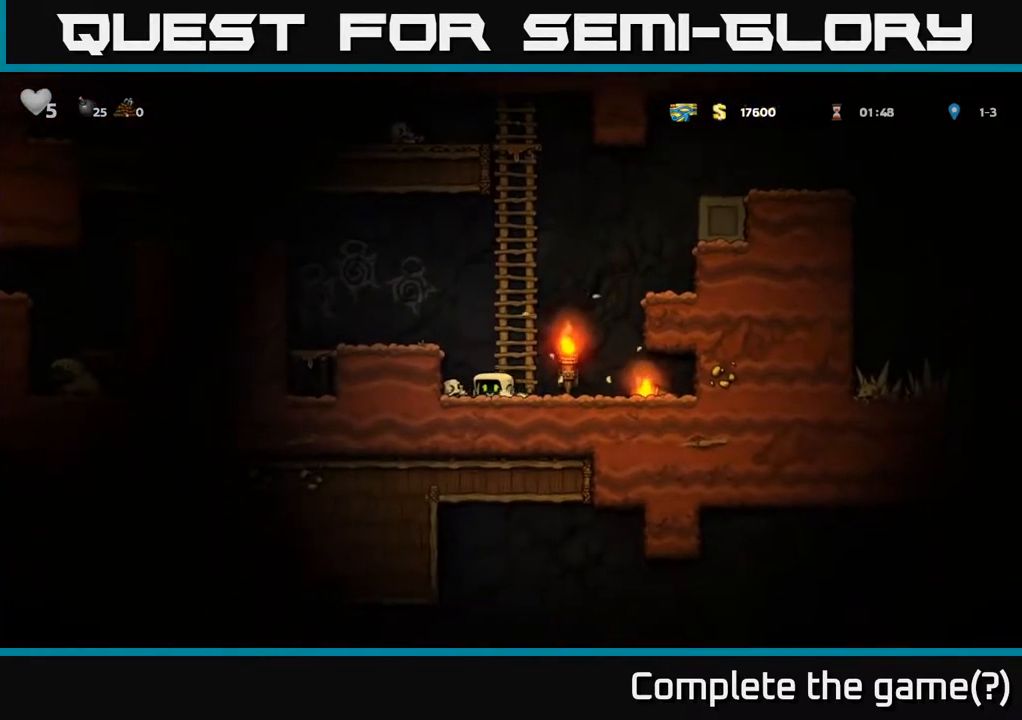
{"buttons": ["A", "DPAD_LEFT"], "left_stick": "center", "right_stick": "center", "events": [[33, "A", "down"], [167, "A", "up"], [433, "A", "down"]]}
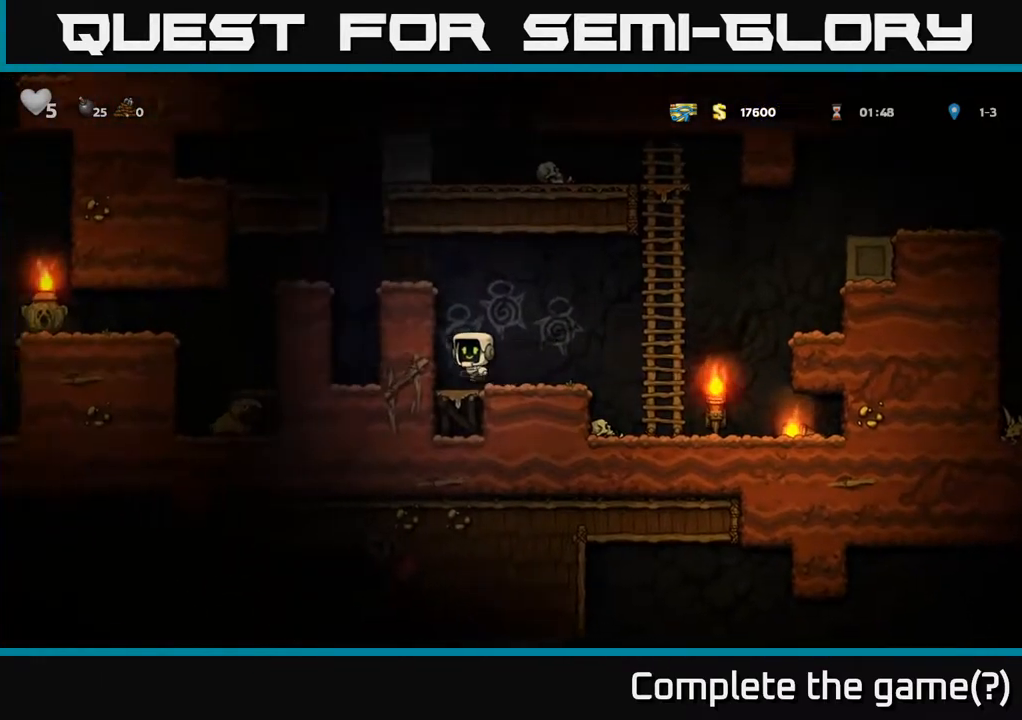
{"buttons": ["DPAD_LEFT"], "left_stick": "center", "right_stick": "center", "events": [[83, "A", "up"], [250, "A", "down"], [400, "A", "up"]]}
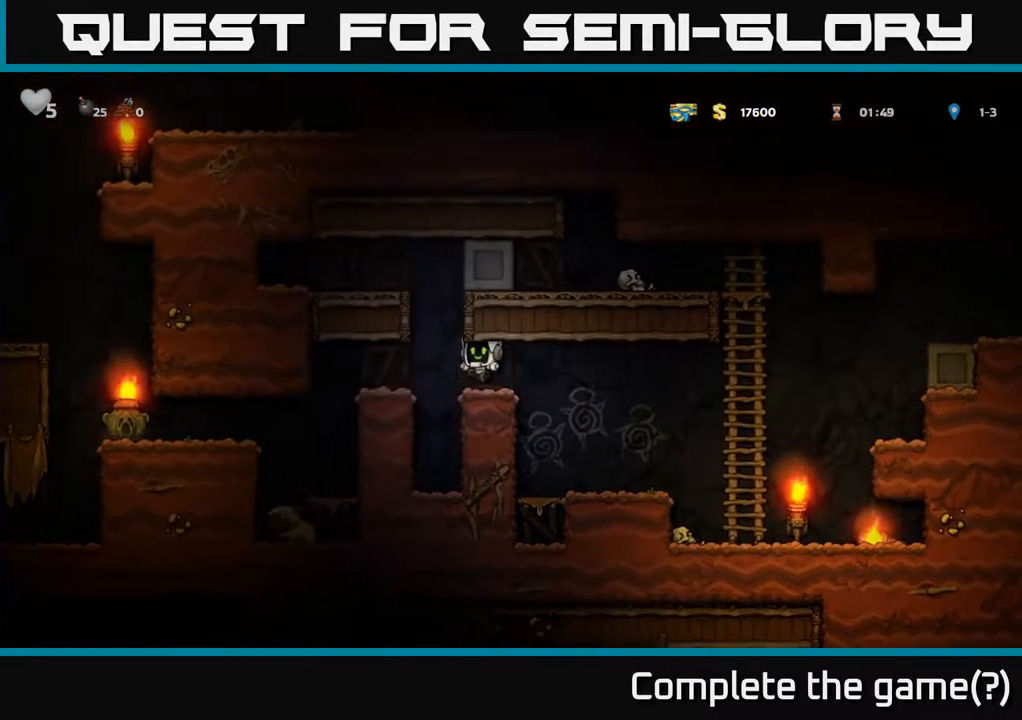
{"buttons": ["A", "DPAD_LEFT"], "left_stick": "center", "right_stick": "center", "events": [[350, "DPAD_LEFT", "up"], [417, "A", "down"], [467, "DPAD_LEFT", "down"]]}
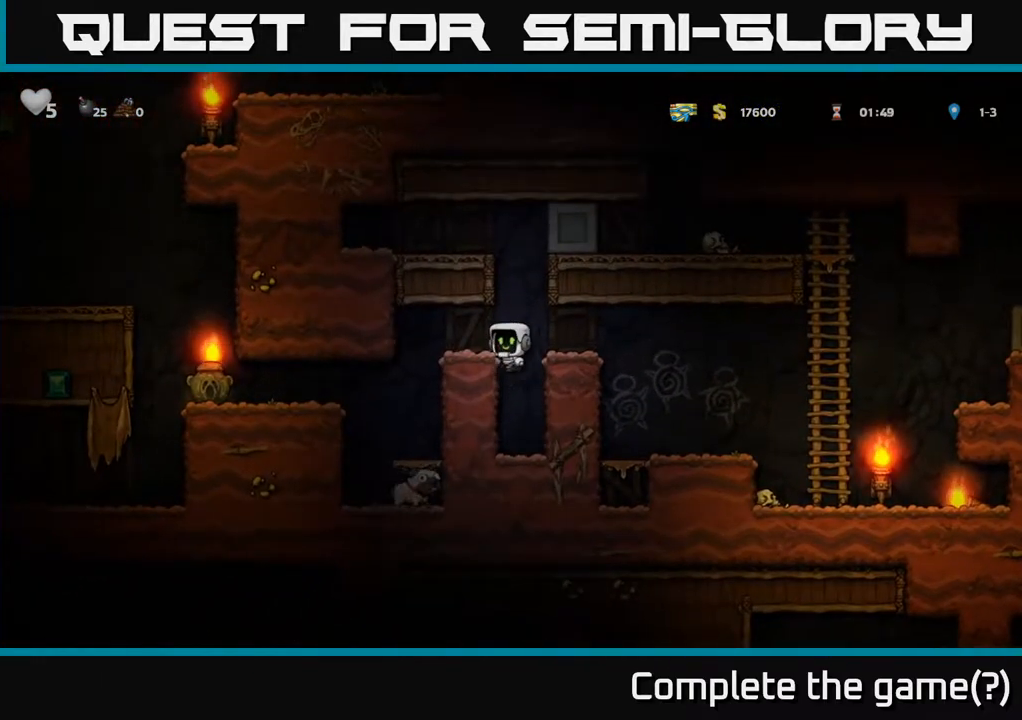
{"buttons": [], "left_stick": "center", "right_stick": "center", "events": [[83, "A", "up"], [250, "DPAD_LEFT", "up"]]}